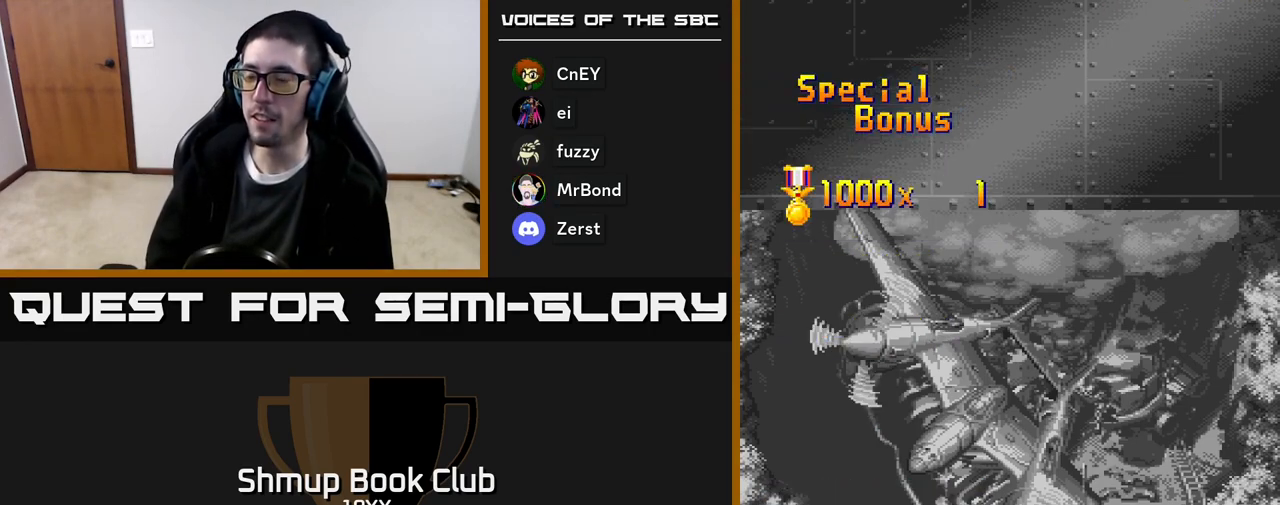
Gameplay with a controller (Xbox layout); each line is a JSON object with the inputs held at the frame after it. "events" lists button and stick changes between this image and that frame as [ms after this image, input, new state], when the widget could be followed in between. Not read: left_stick right_stick.
{"buttons": ["R2"], "events": [[117, "R2", "down"]]}
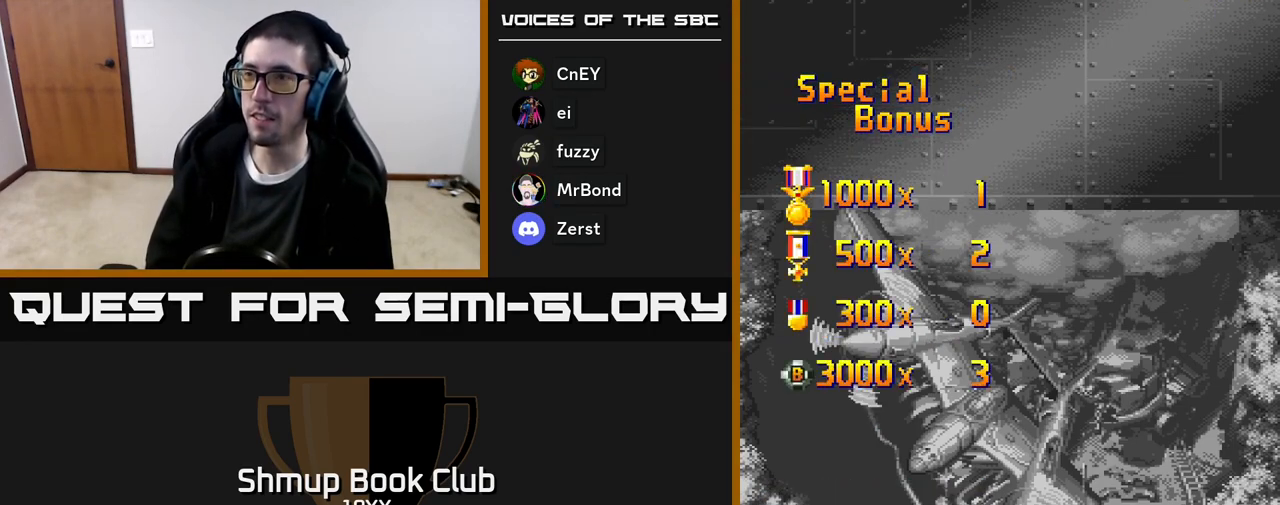
{"buttons": [], "events": [[83, "R2", "up"]]}
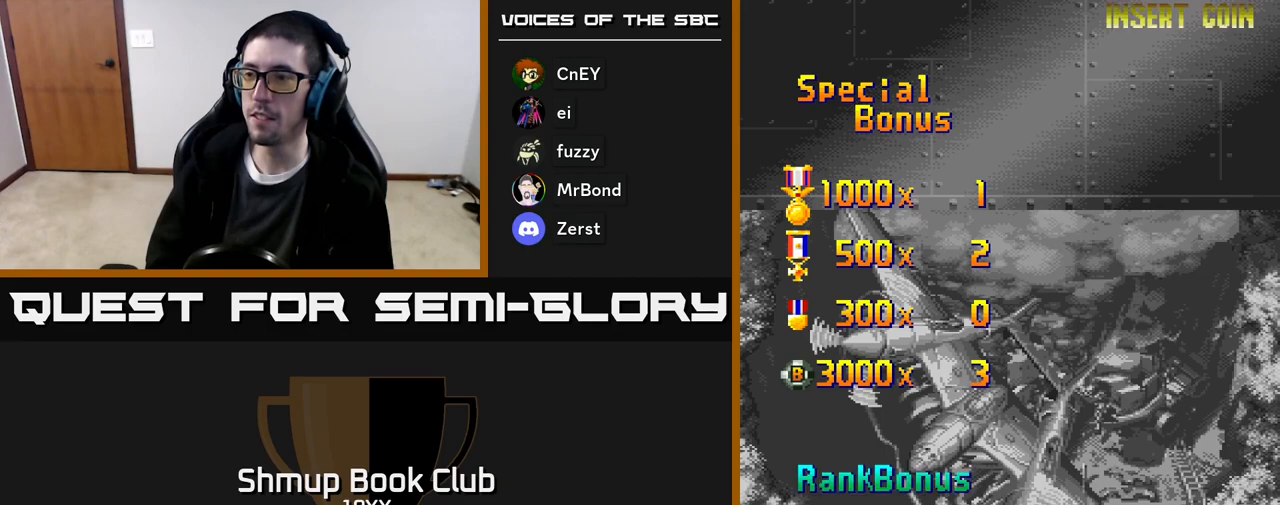
{"buttons": [], "events": []}
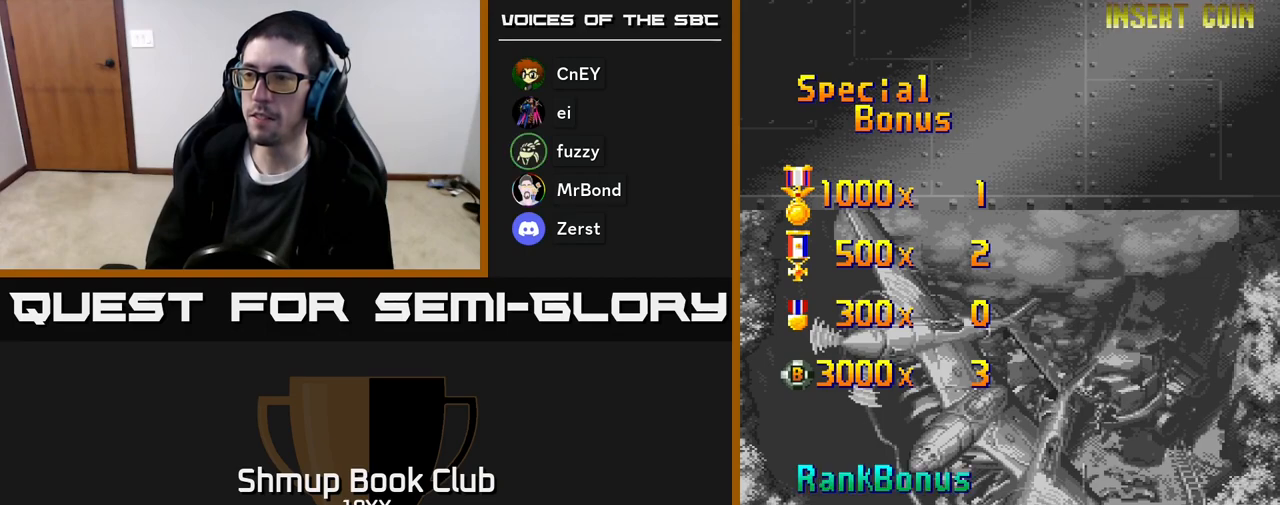
{"buttons": [], "events": []}
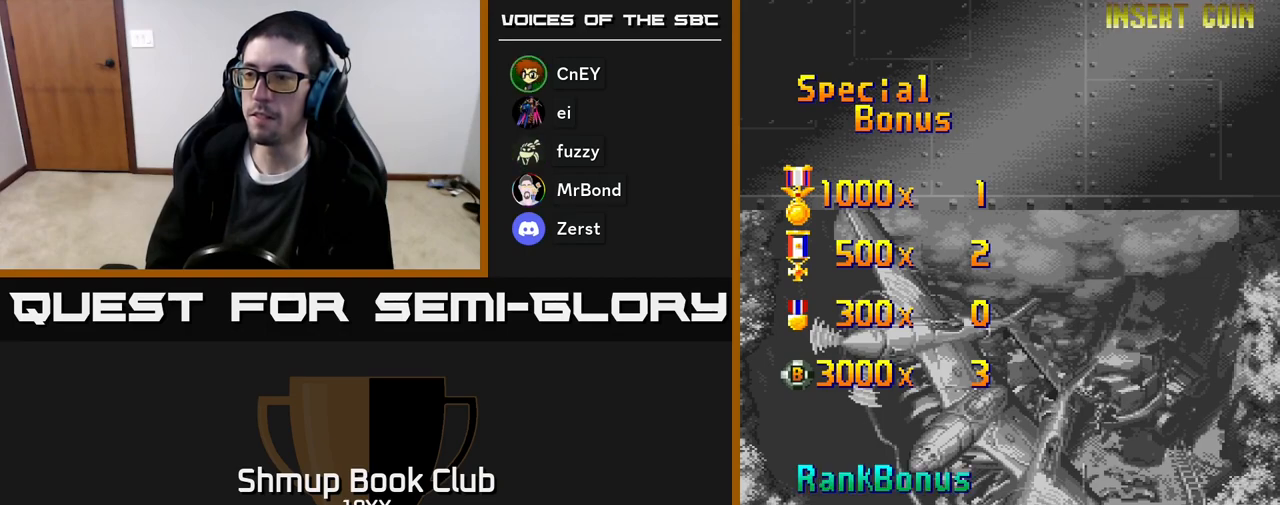
{"buttons": [], "events": []}
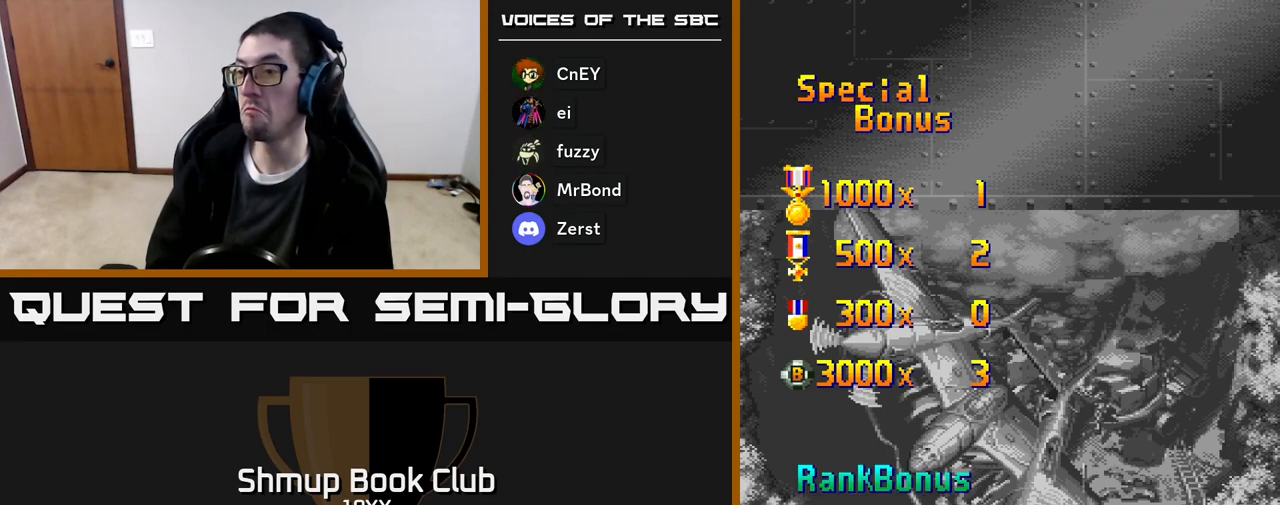
{"buttons": [], "events": []}
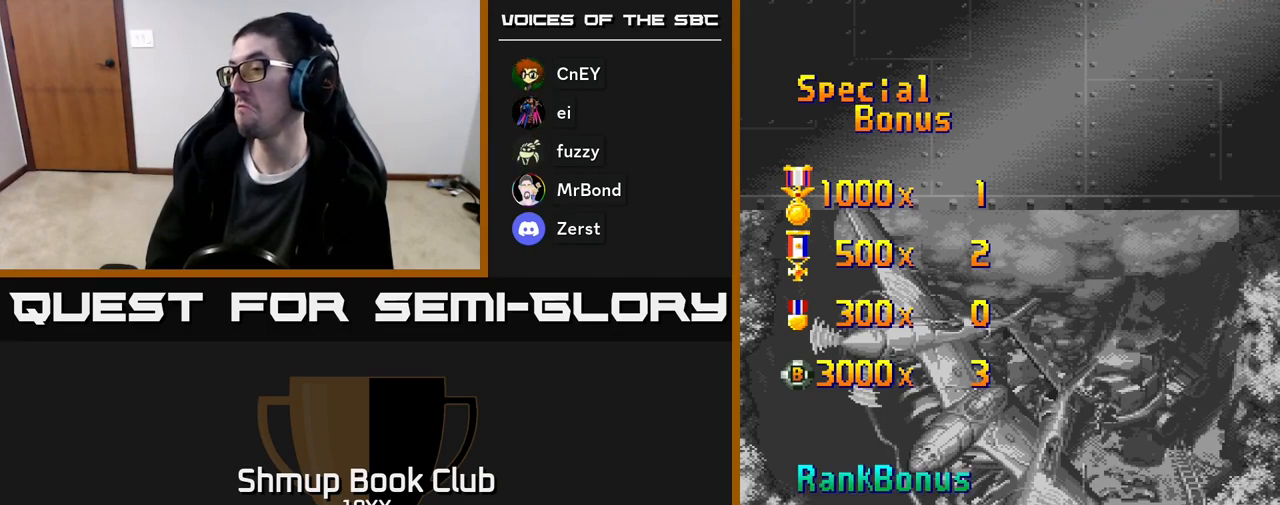
{"buttons": [], "events": []}
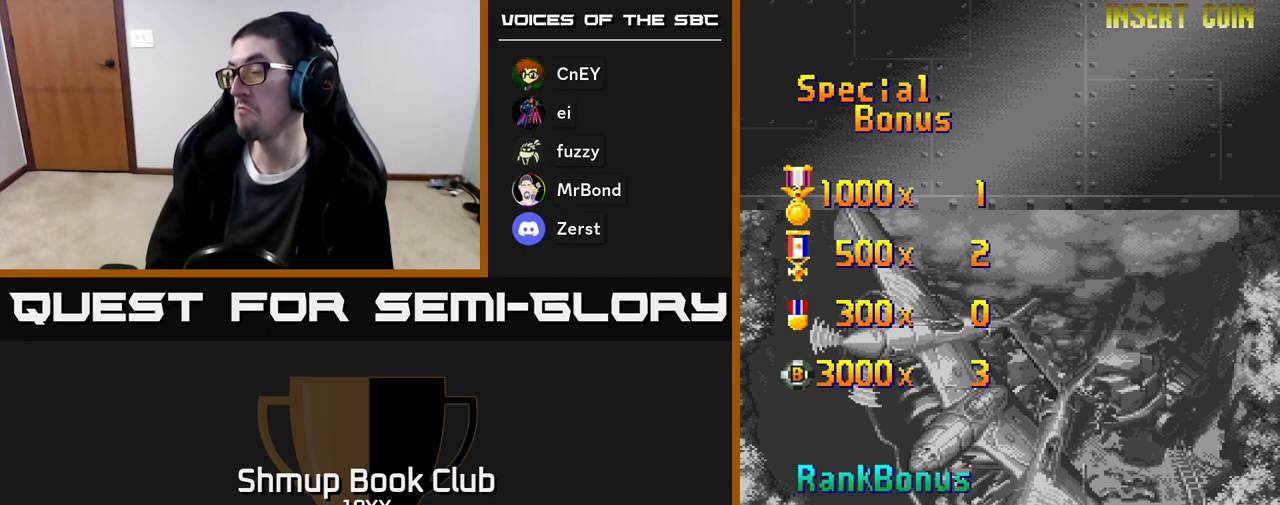
{"buttons": [], "events": []}
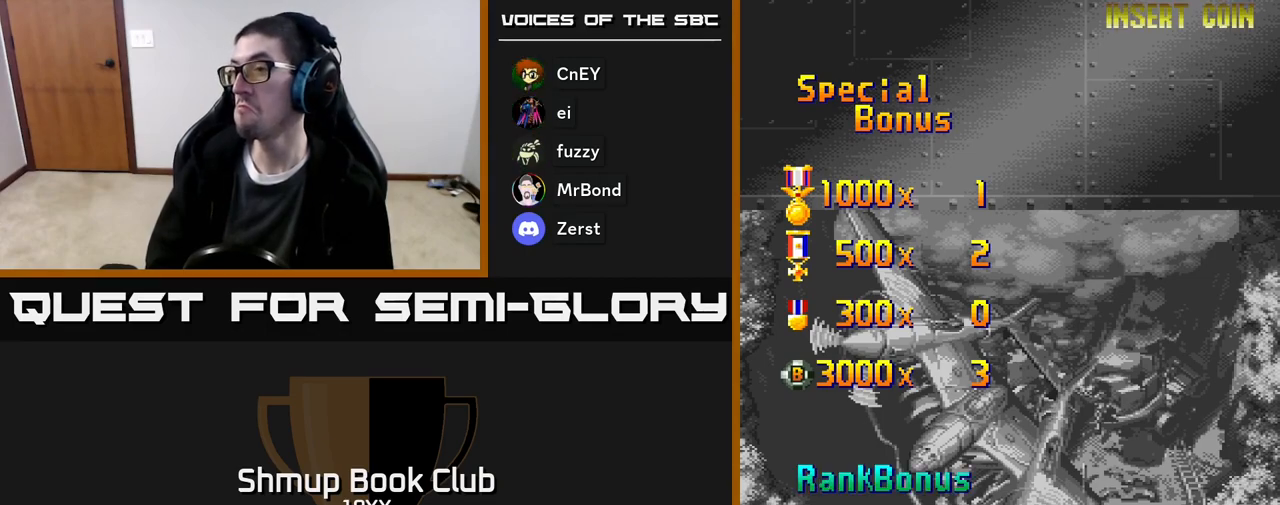
{"buttons": [], "events": []}
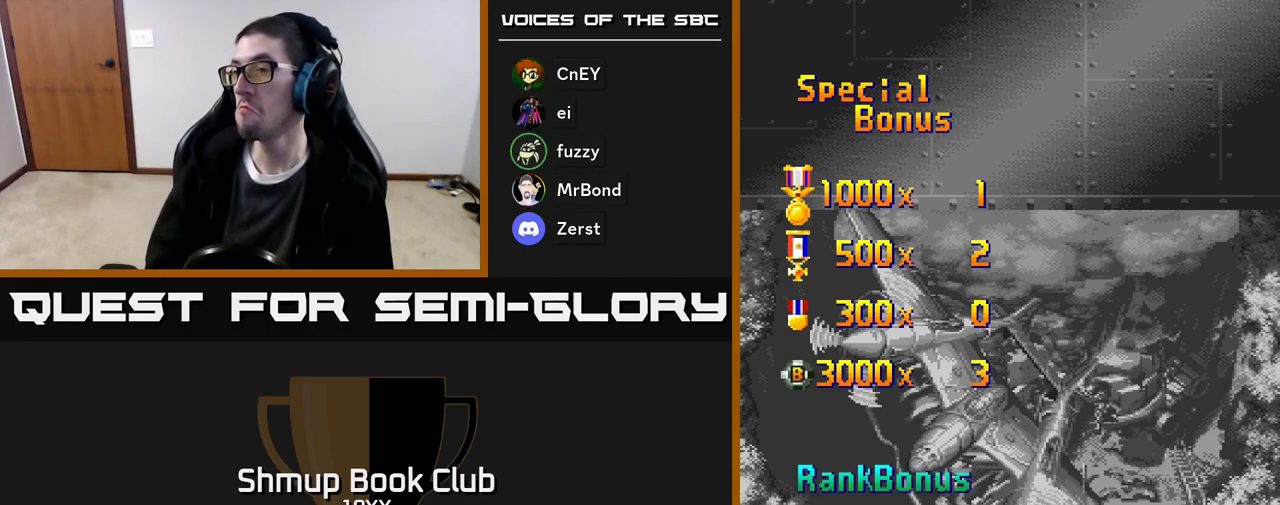
{"buttons": [], "events": []}
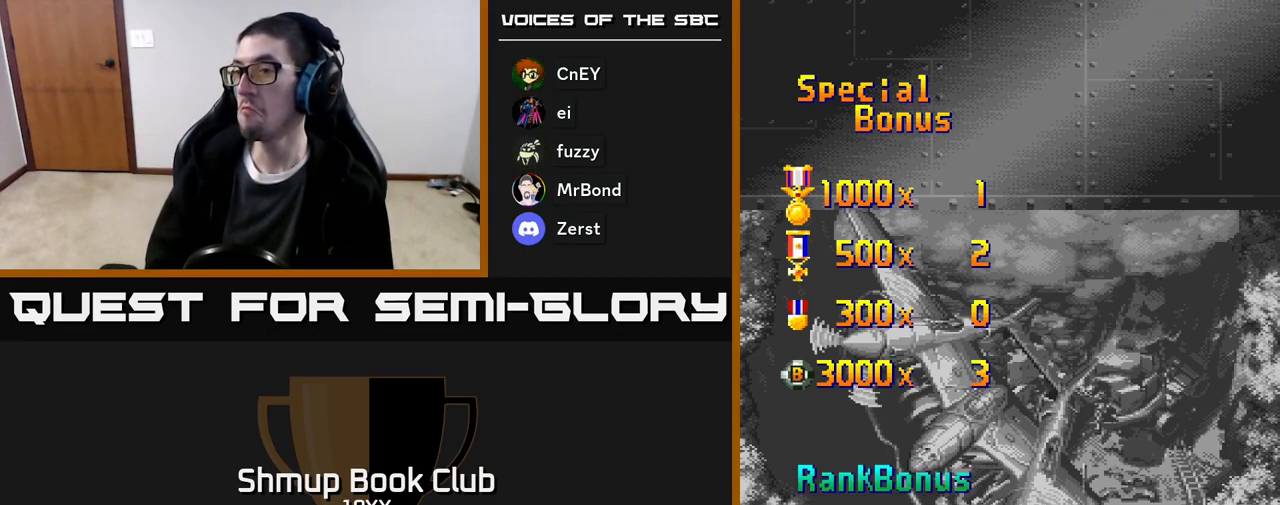
{"buttons": [], "events": []}
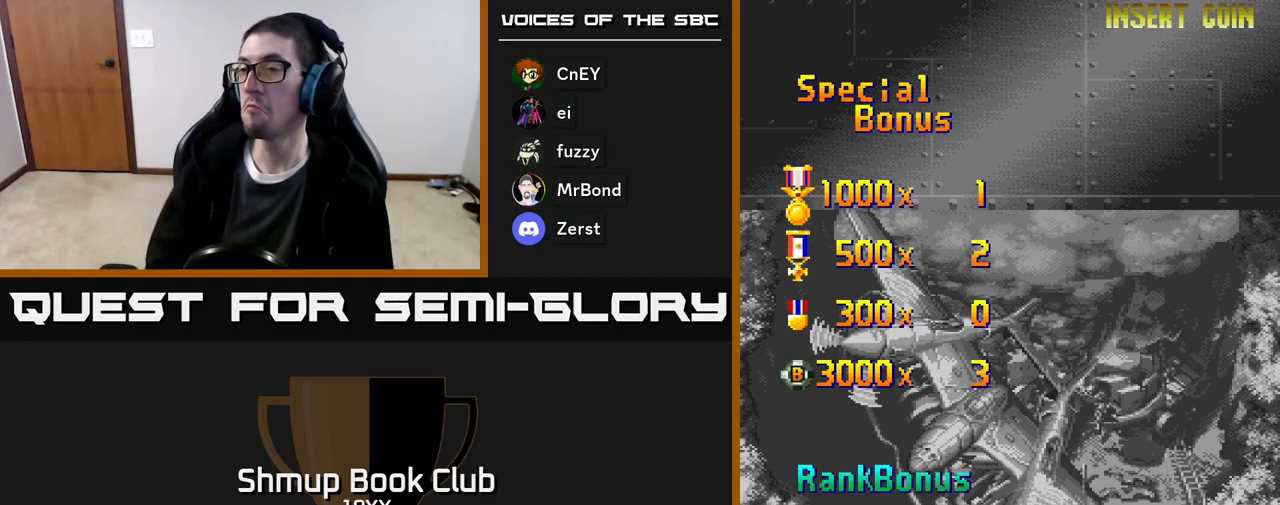
{"buttons": ["R2"], "events": [[200, "R2", "down"]]}
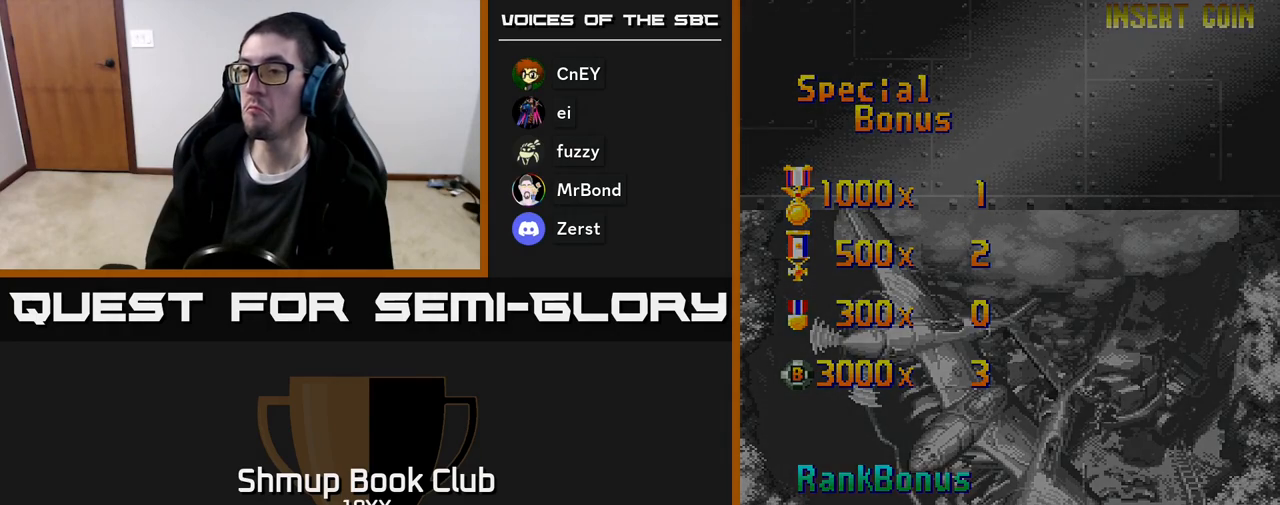
{"buttons": [], "events": [[367, "R2", "up"]]}
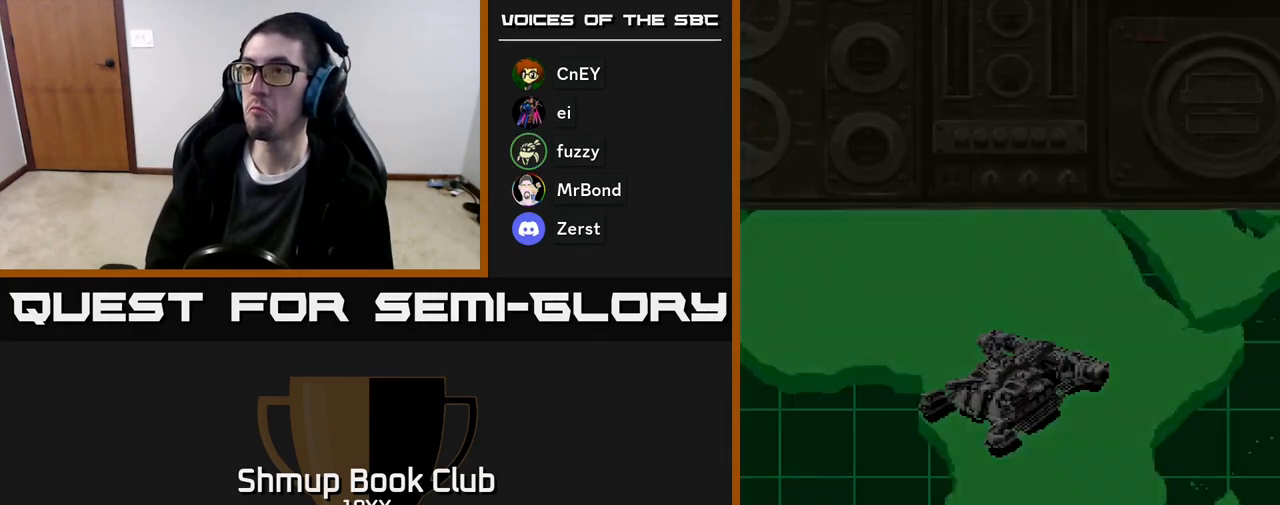
{"buttons": ["R2"], "events": [[233, "R2", "down"]]}
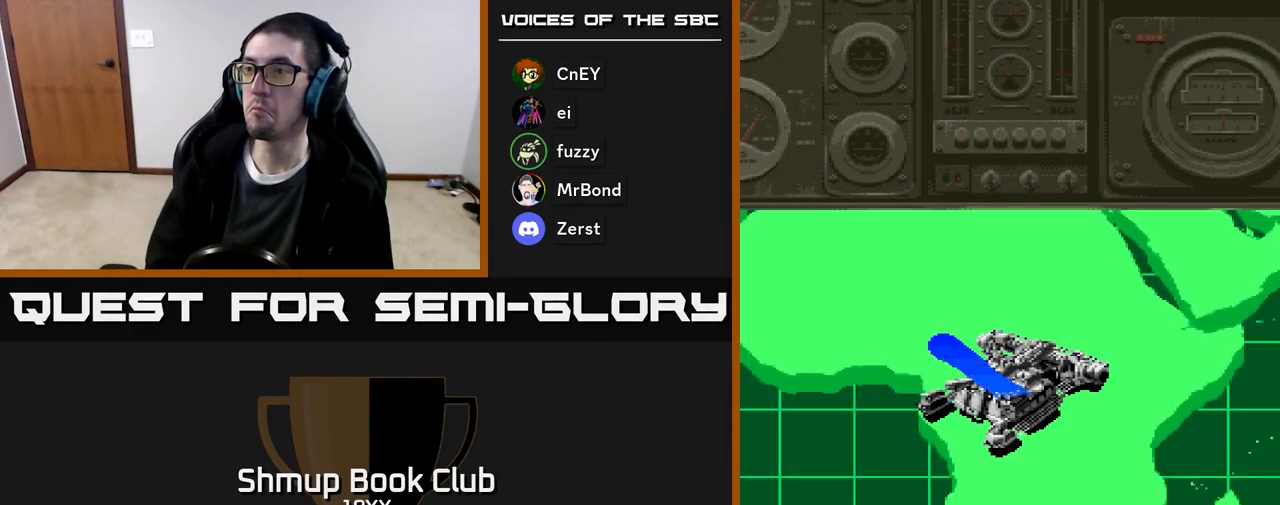
{"buttons": ["R2"], "events": []}
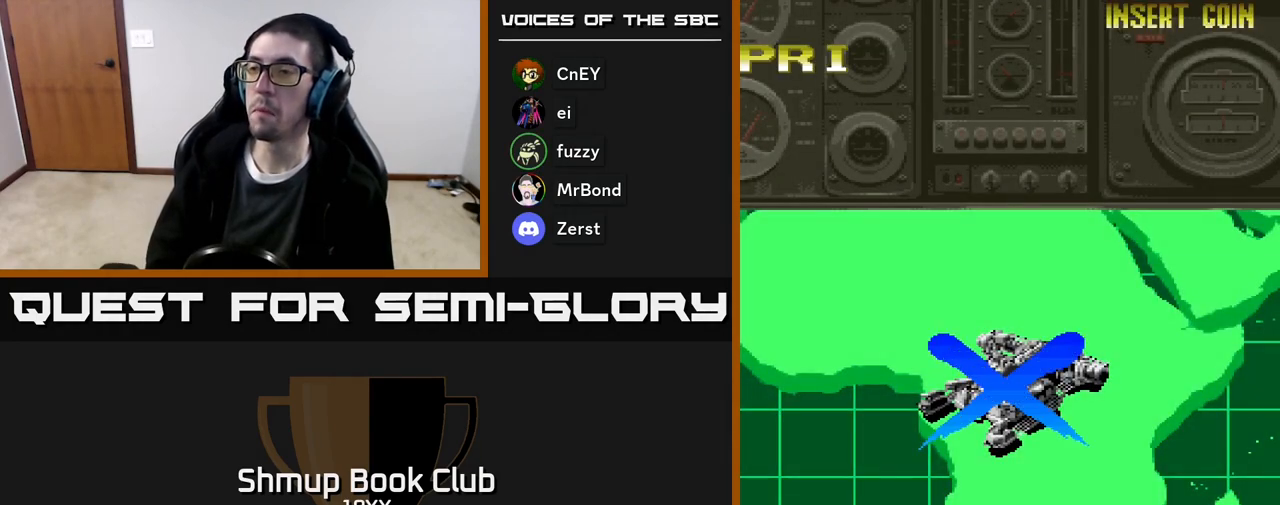
{"buttons": ["R2"], "events": [[33, "R2", "up"], [350, "R2", "down"]]}
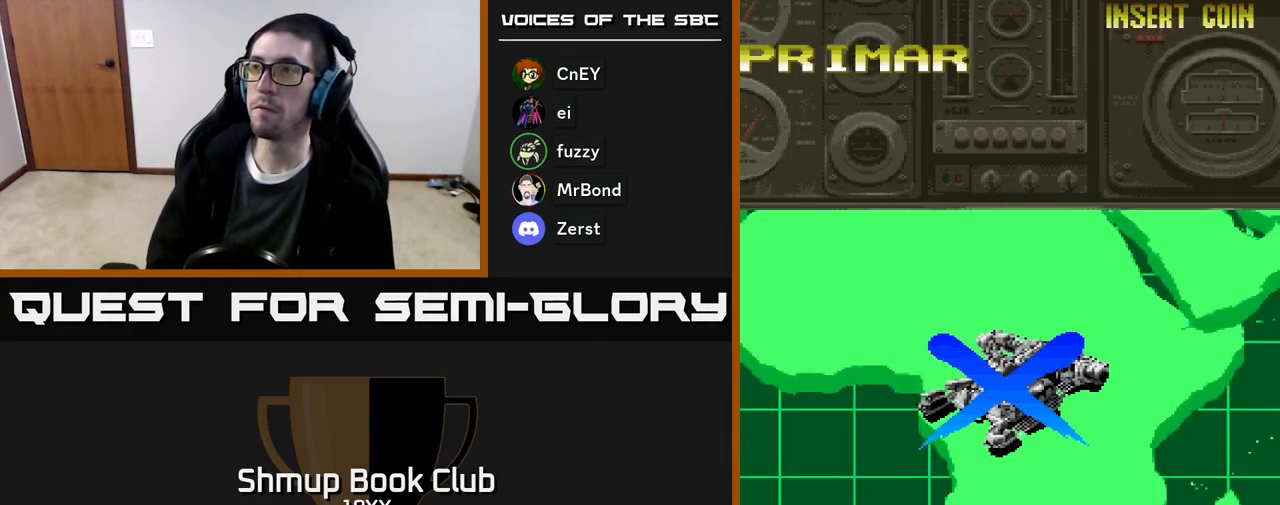
{"buttons": ["R2"], "events": []}
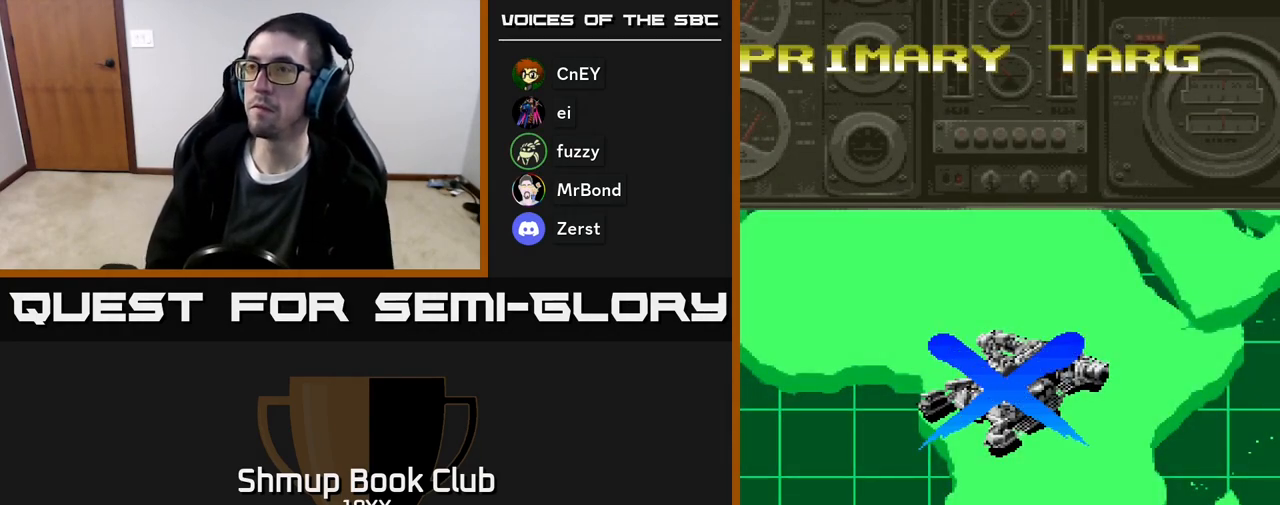
{"buttons": [], "events": [[500, "R2", "up"]]}
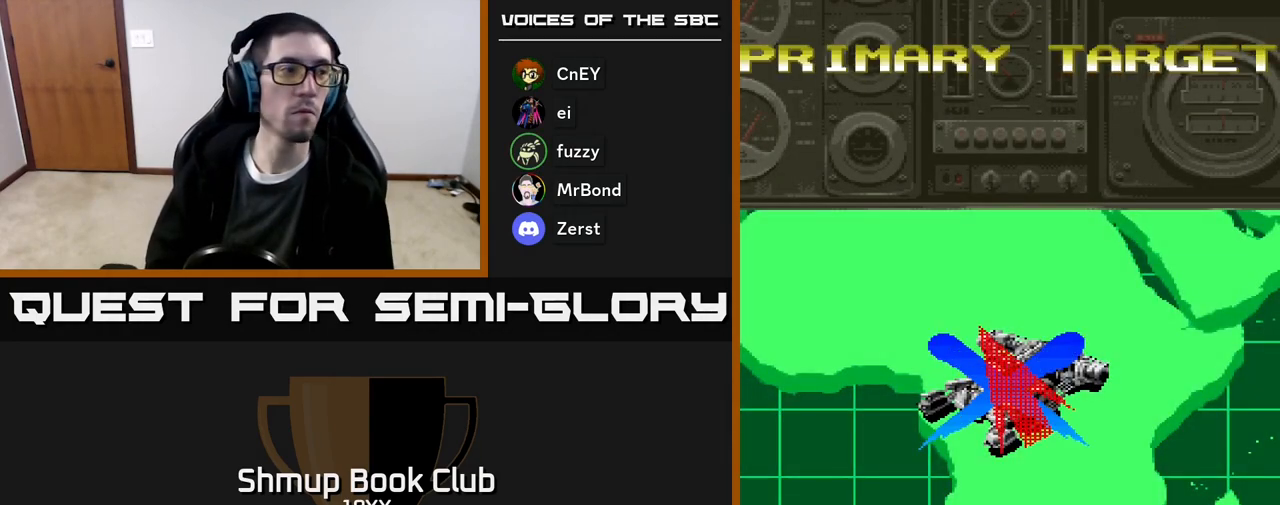
{"buttons": ["R2"], "events": [[267, "R2", "down"]]}
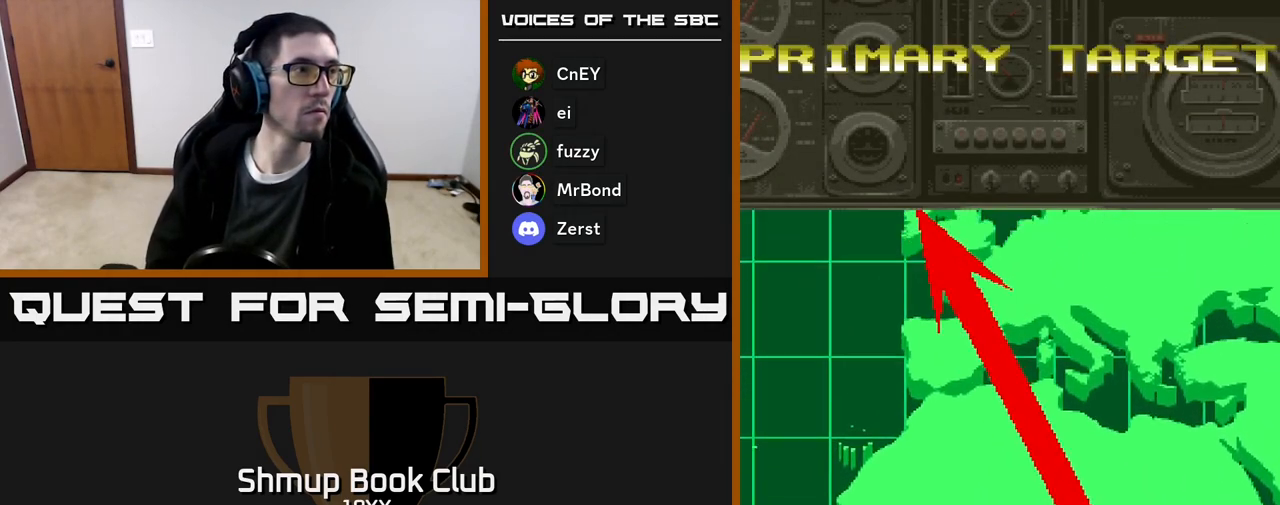
{"buttons": [], "events": [[200, "R2", "up"]]}
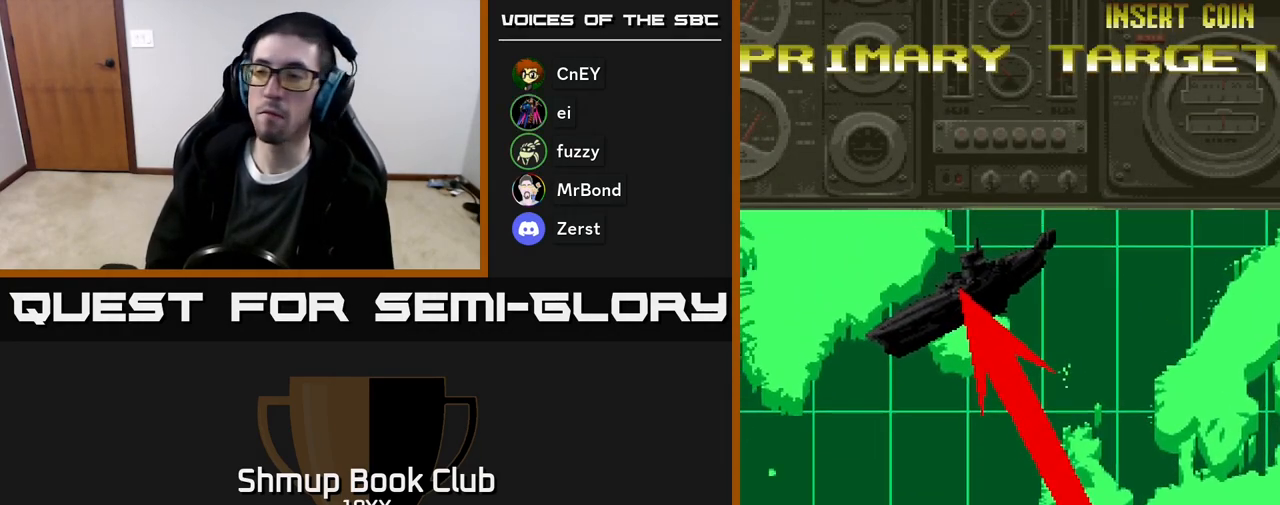
{"buttons": ["R2"], "events": [[317, "R2", "down"]]}
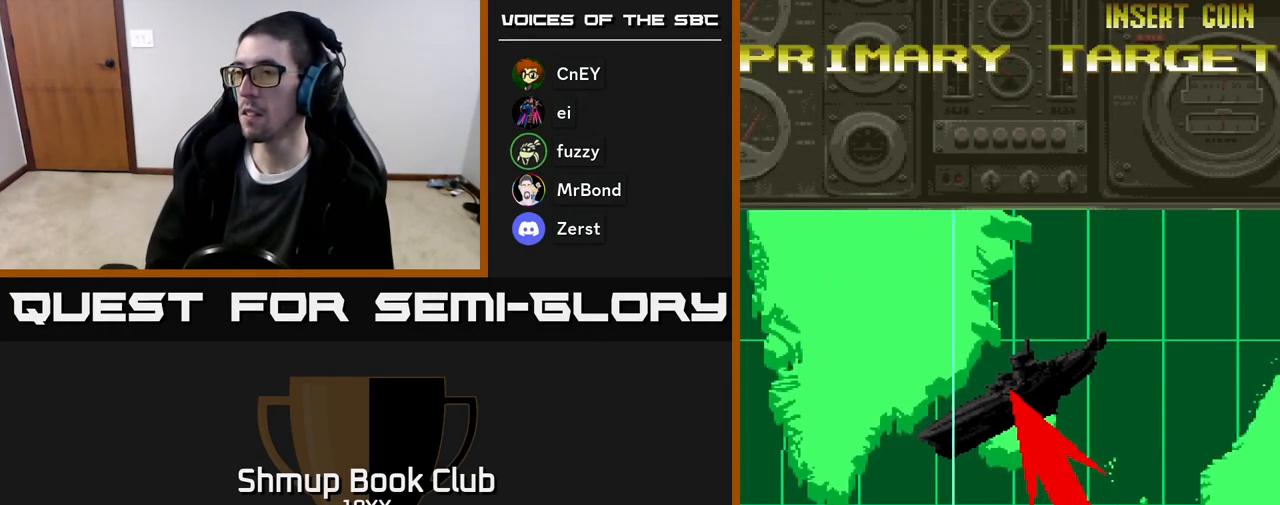
{"buttons": [], "events": [[467, "R2", "up"]]}